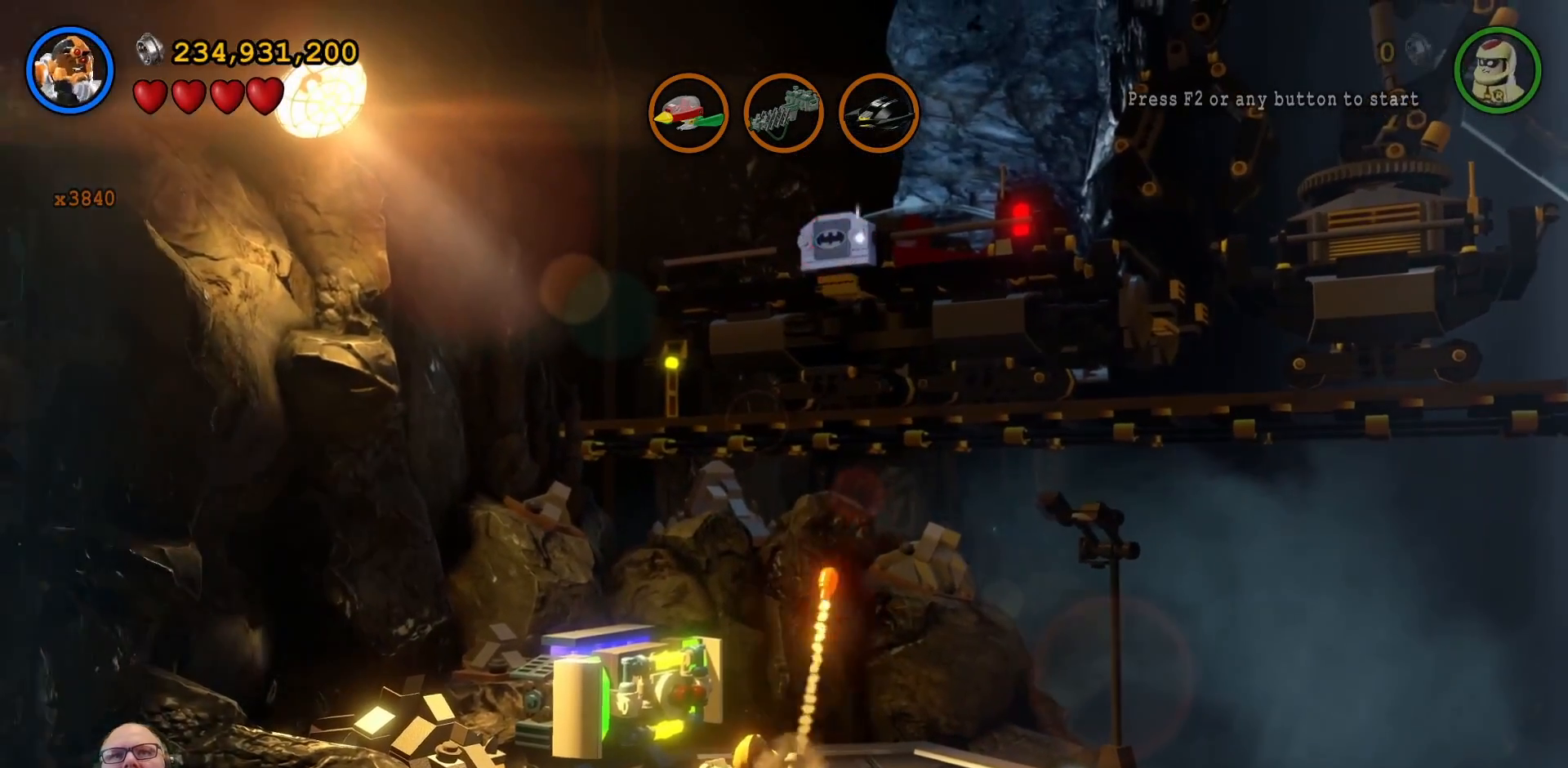
Gameplay with a controller (Xbox layout); each line is a JSON object with the inputs held at the frame after it. "events" lists button and stick changes between this image and that frame as [ms after this image, input, new state], when the widget could be followed in between. Not read: HOME L3 R1 R3.
{"buttons": [], "left_stick": "center", "right_stick": "center", "events": [[233, "B", "up"]]}
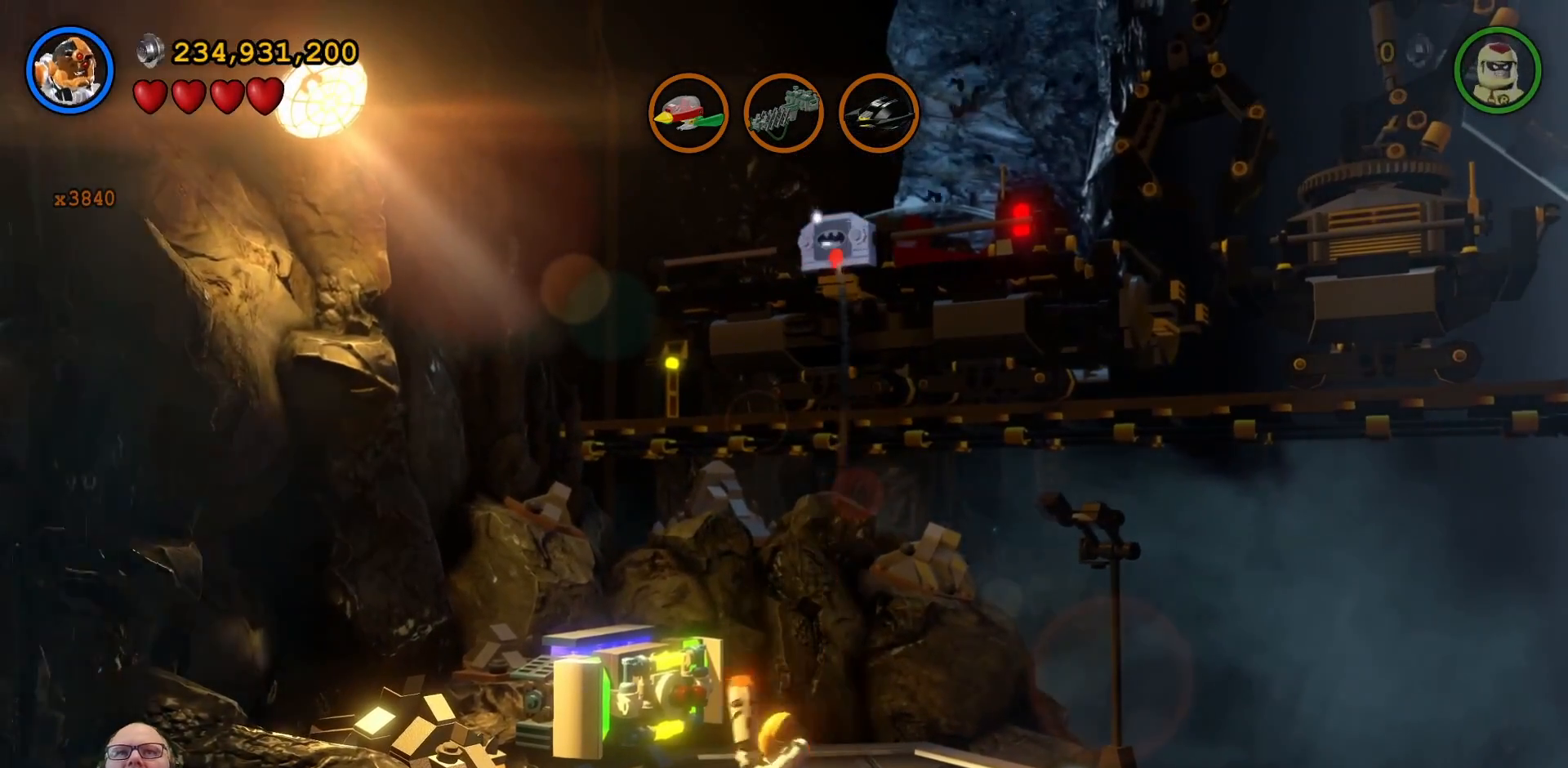
{"buttons": [], "left_stick": "center", "right_stick": "center", "events": []}
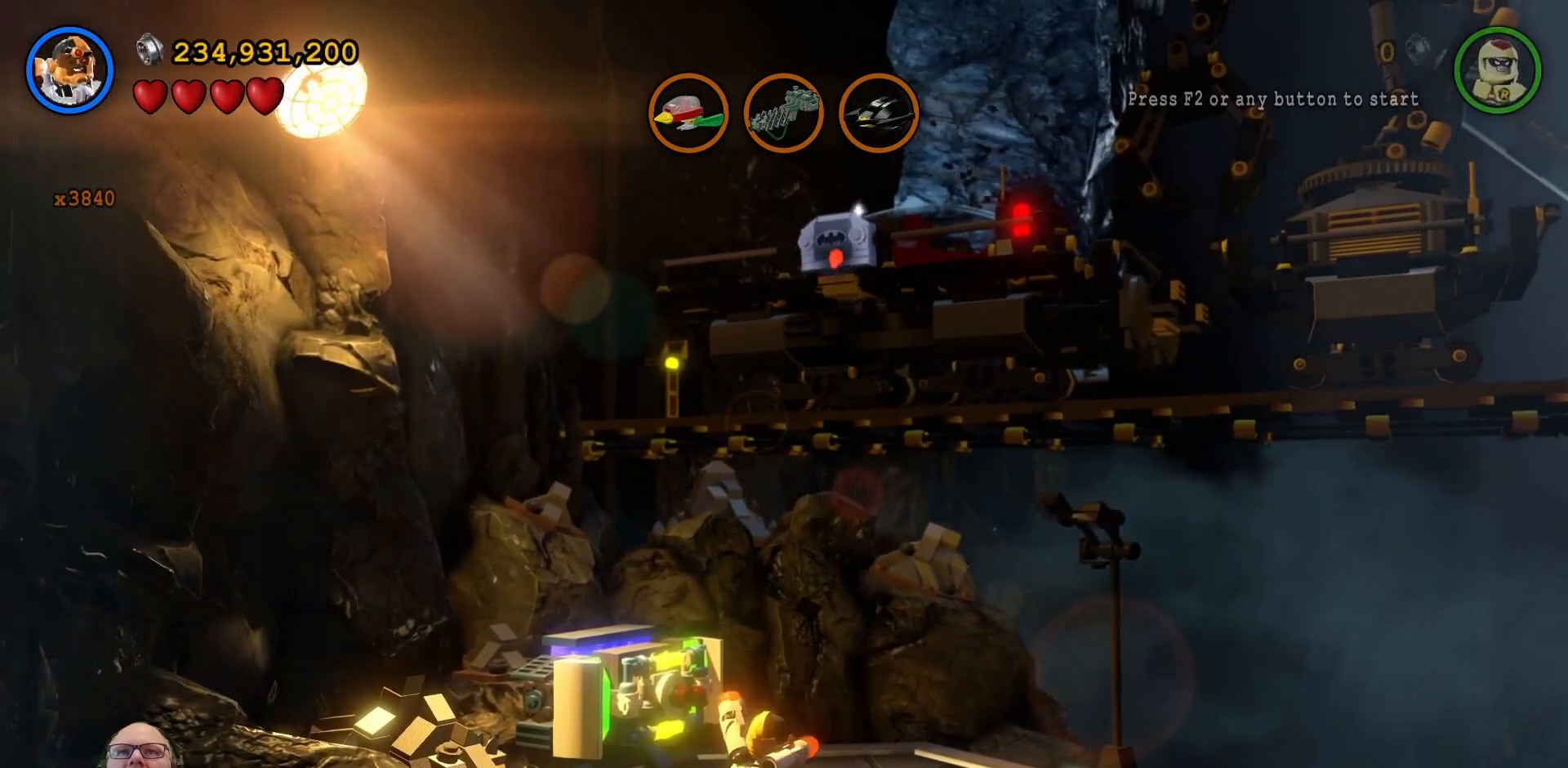
{"buttons": [], "left_stick": "center", "right_stick": "center", "events": []}
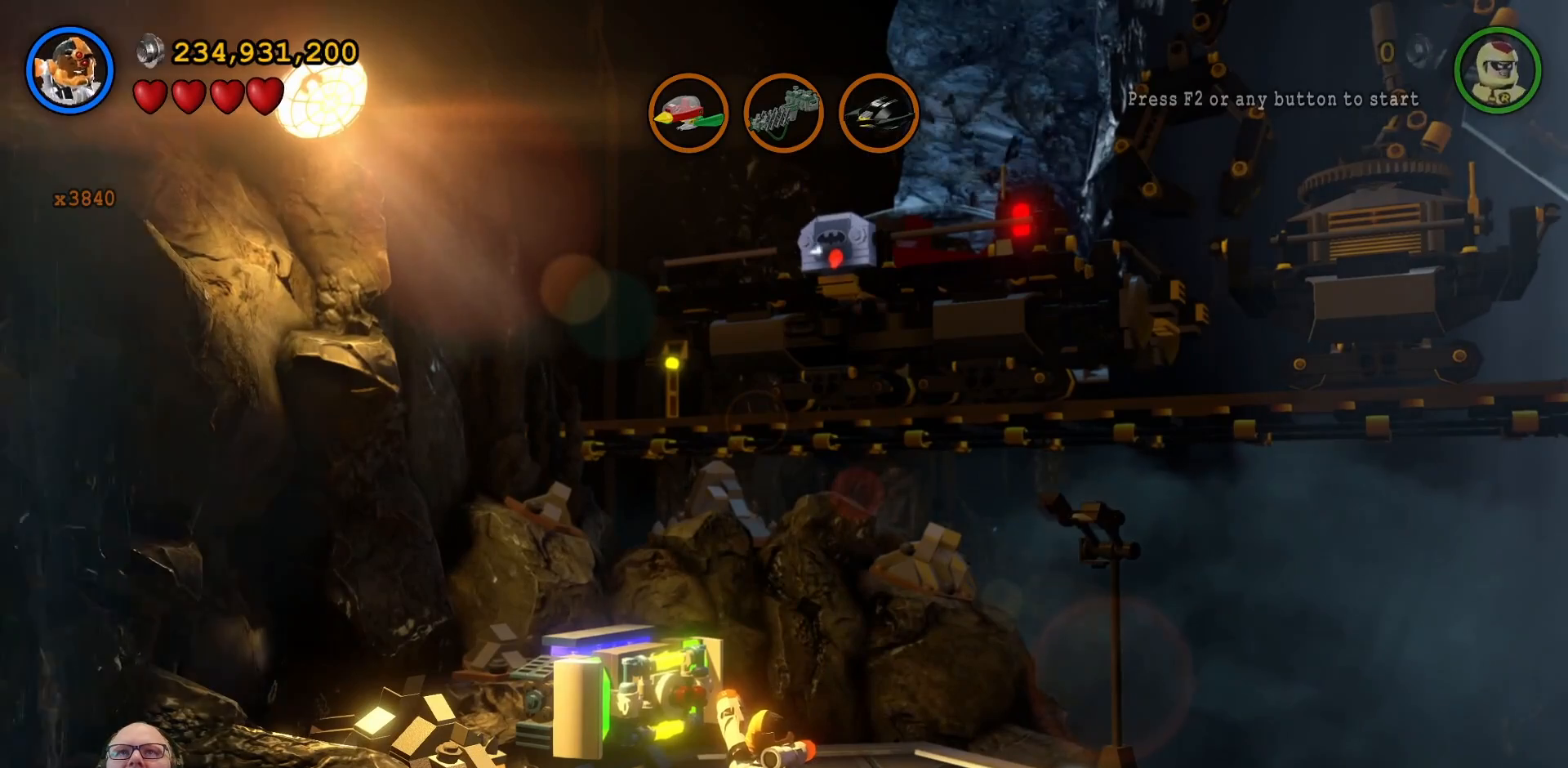
{"buttons": [], "left_stick": "center", "right_stick": "center", "events": []}
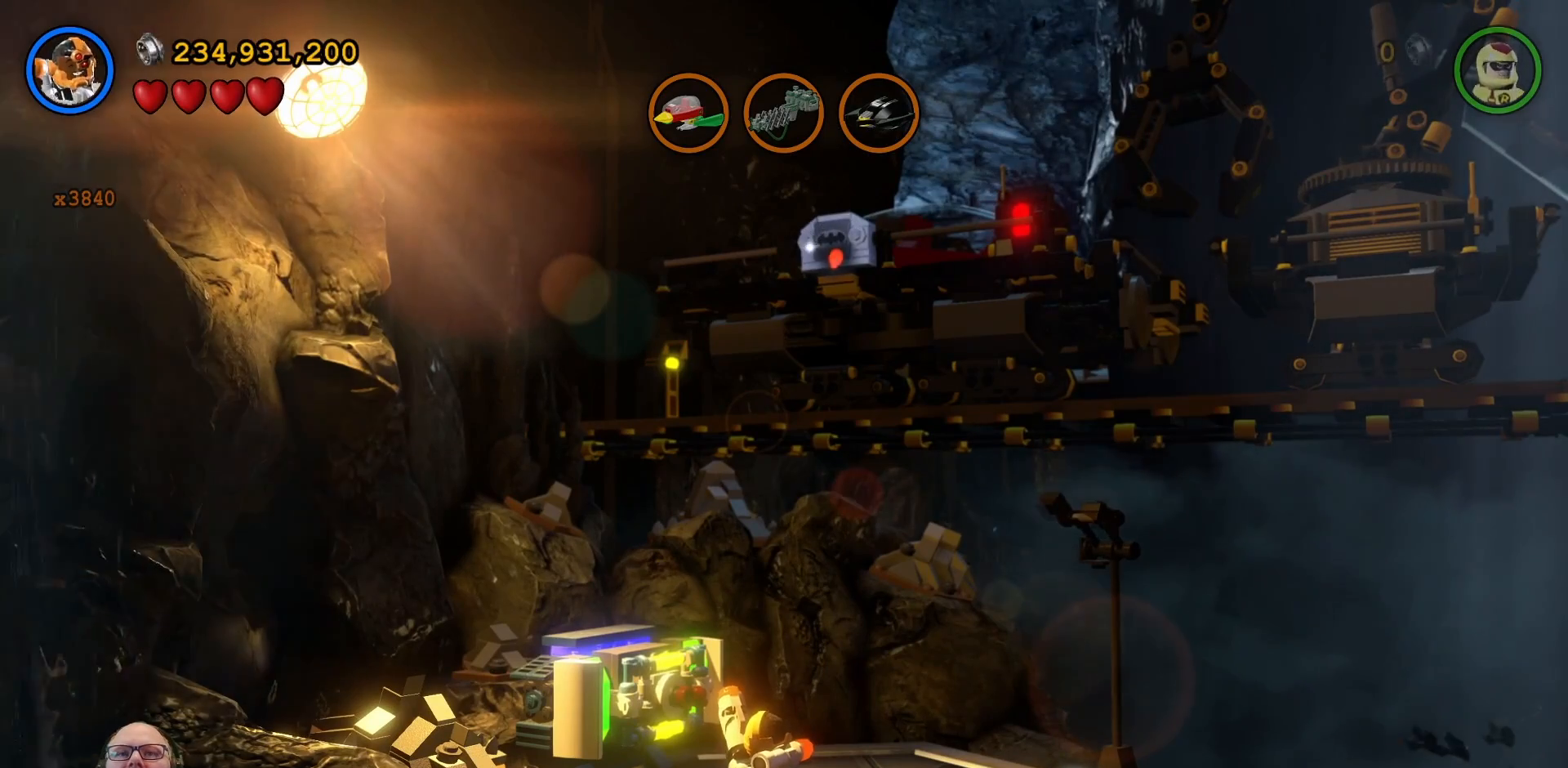
{"buttons": [], "left_stick": "center", "right_stick": "center", "events": []}
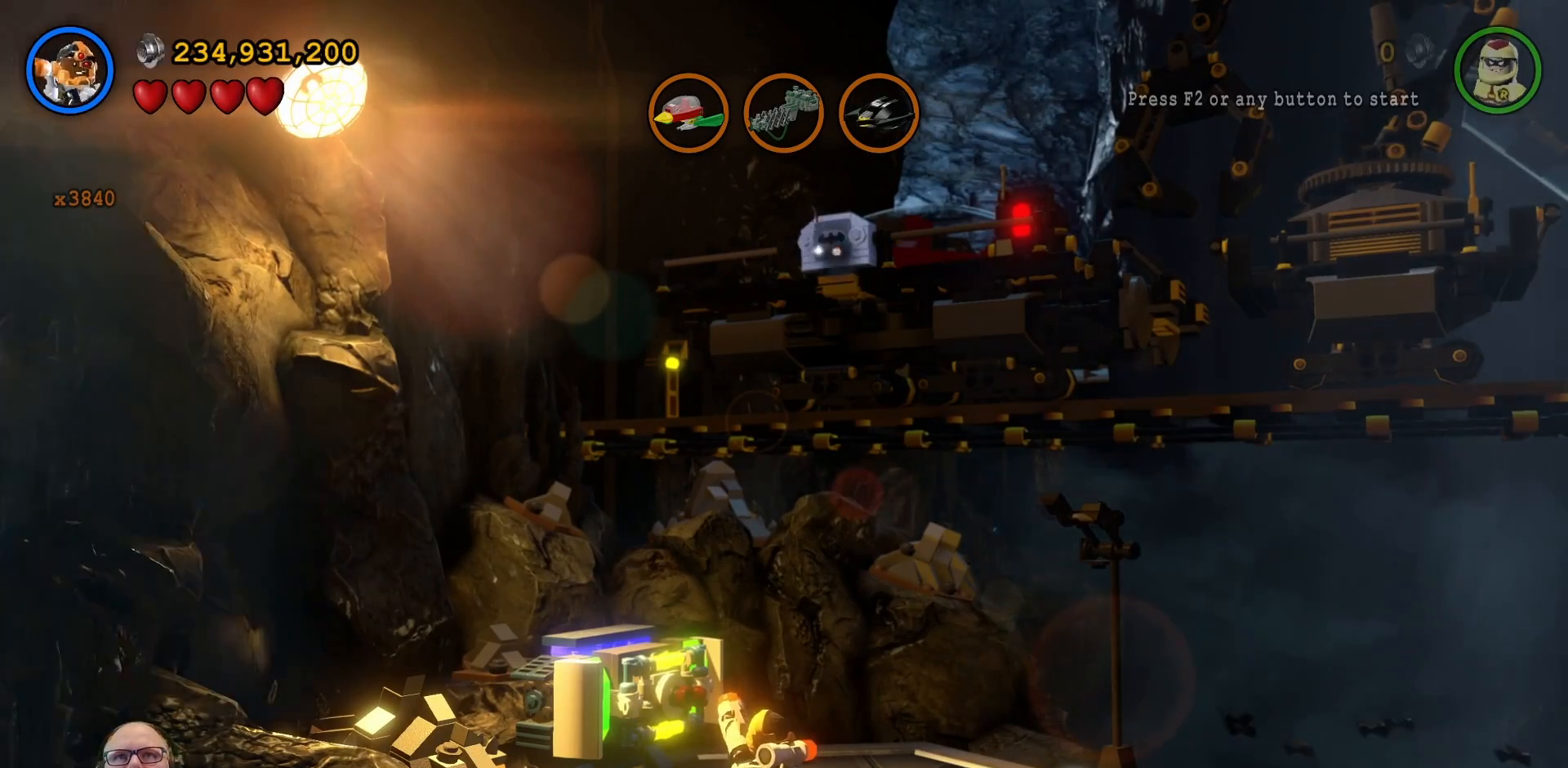
{"buttons": [], "left_stick": "center", "right_stick": "center", "events": []}
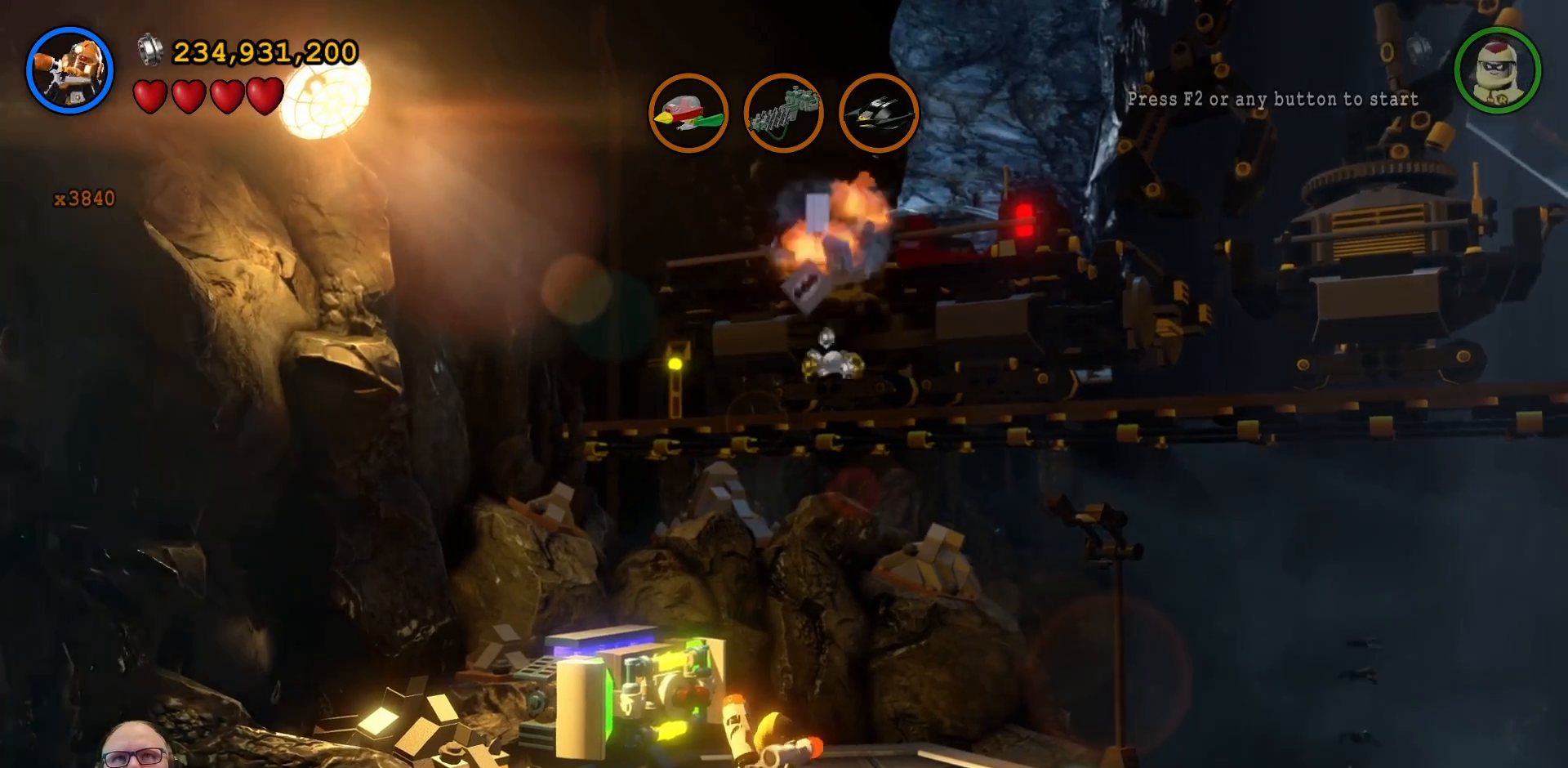
{"buttons": [], "left_stick": "up", "right_stick": "center", "events": [[233, "left_stick", "up"]]}
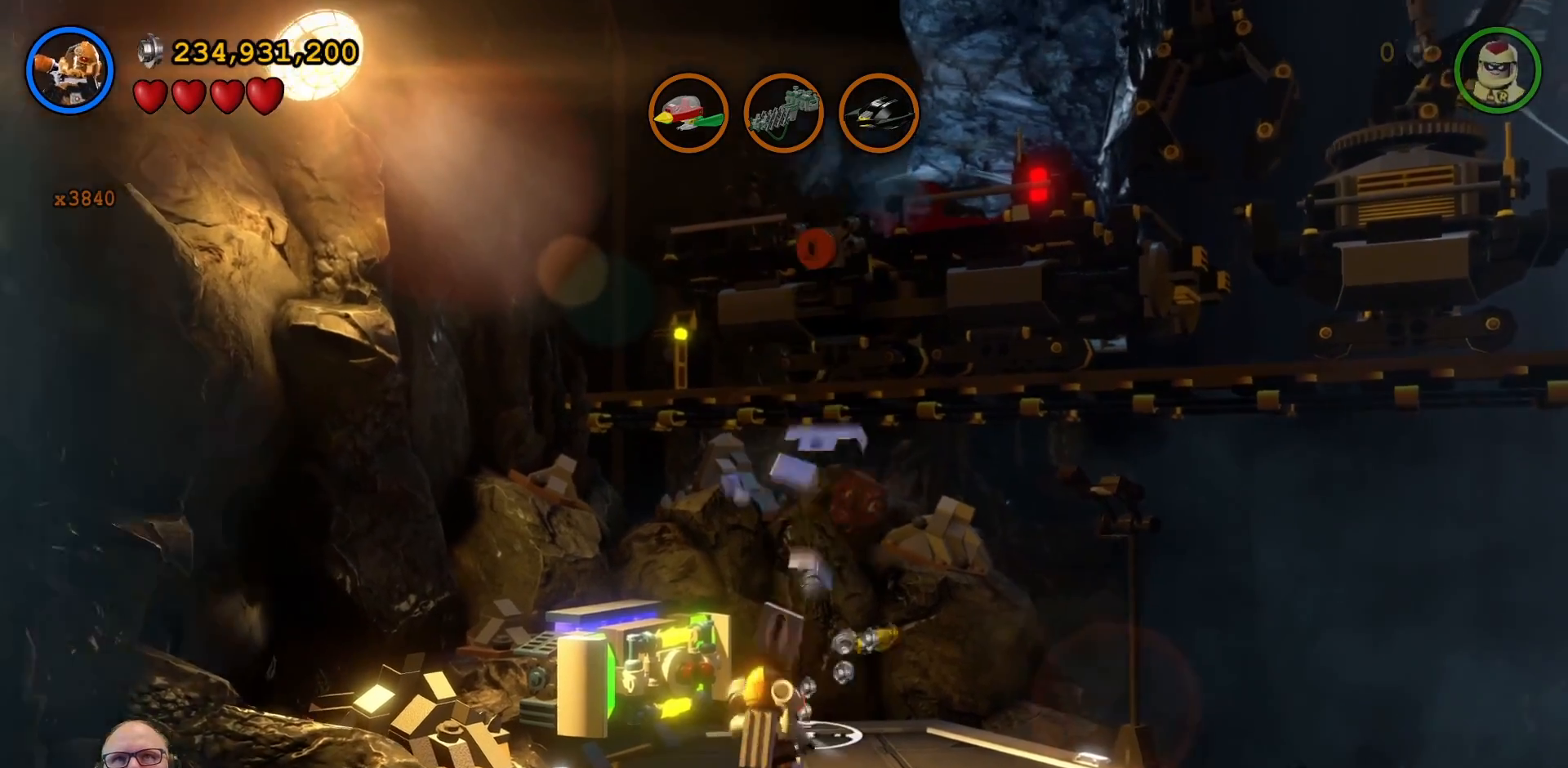
{"buttons": ["START"], "left_stick": "center", "right_stick": "center"}
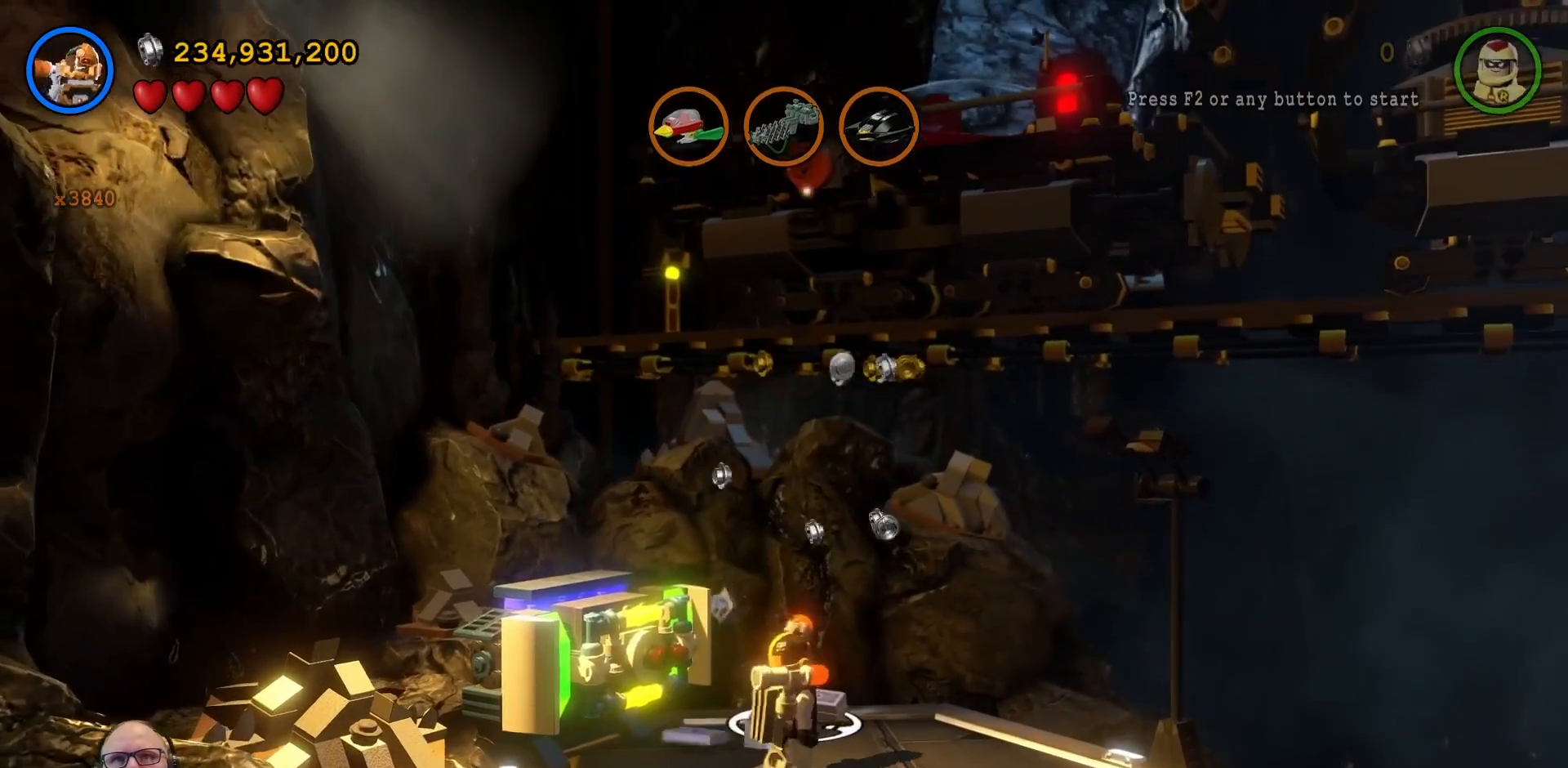
{"buttons": [], "left_stick": "up", "right_stick": "center", "events": [[100, "START", "up"], [100, "left_stick", "up"]]}